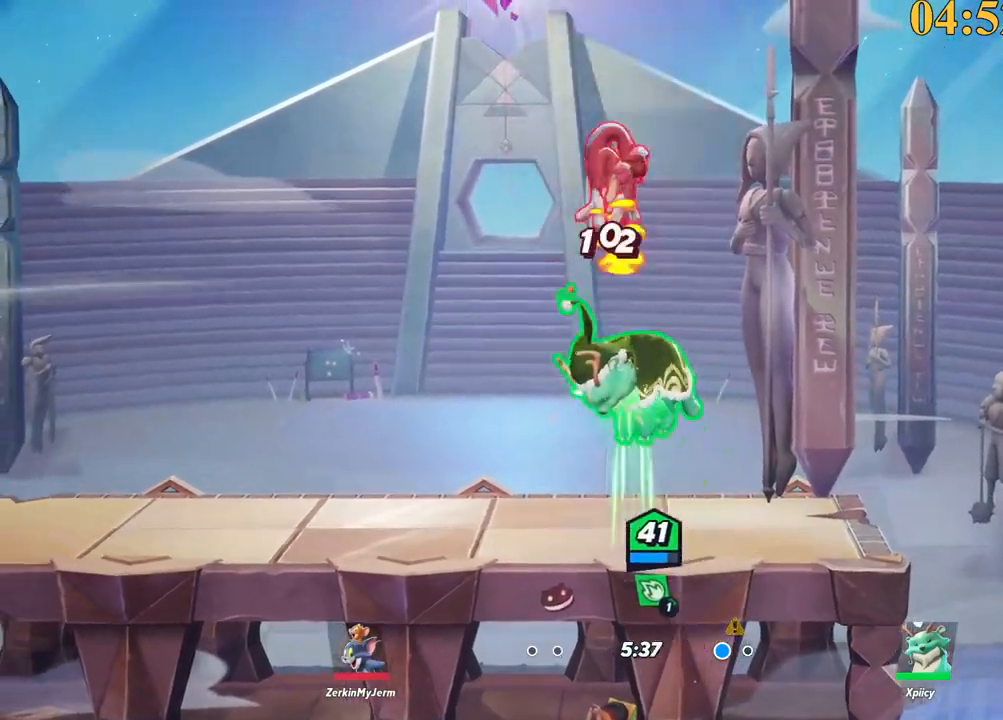
Gameplay with keyboard; each line is a JSON object with the keys held at the frame after it. "events" lists presses ("down") and releases ("up") of ".", "/", "0", "1", "2", "3", "4", "5", "6", "7", "8", "9", "a", "alt_l", "alt_r", "b", "backslash", "backspace", "c", "caps_lock", "comma", "ctrl_l", "ctrl_r", "d", "e", "equals", "f", "g", "h", "i", "j", "k", "l", "lbracket", "m", "minus", "n", "o", "p", "q", "quote", "r", "rbracket", "return", "s", "semicolon", "shift_l", "shift_r", "space", "super", "t", "tab", "tilde", "u", "v", "w", "x", "y" and "z" between this image and that frame as [ms after this image, input, new state], when the widget could be followed in between. No other keys are recorded. Mouse input is not recorded.
{"keys": ["d", "space", "x"], "events": [[184, "space", "down"], [234, "backslash", "up"], [267, "a", "up"], [267, "space", "up"], [317, "d", "down"], [317, "space", "down"], [417, "space", "up"], [500, "space", "down"], [500, "x", "down"]]}
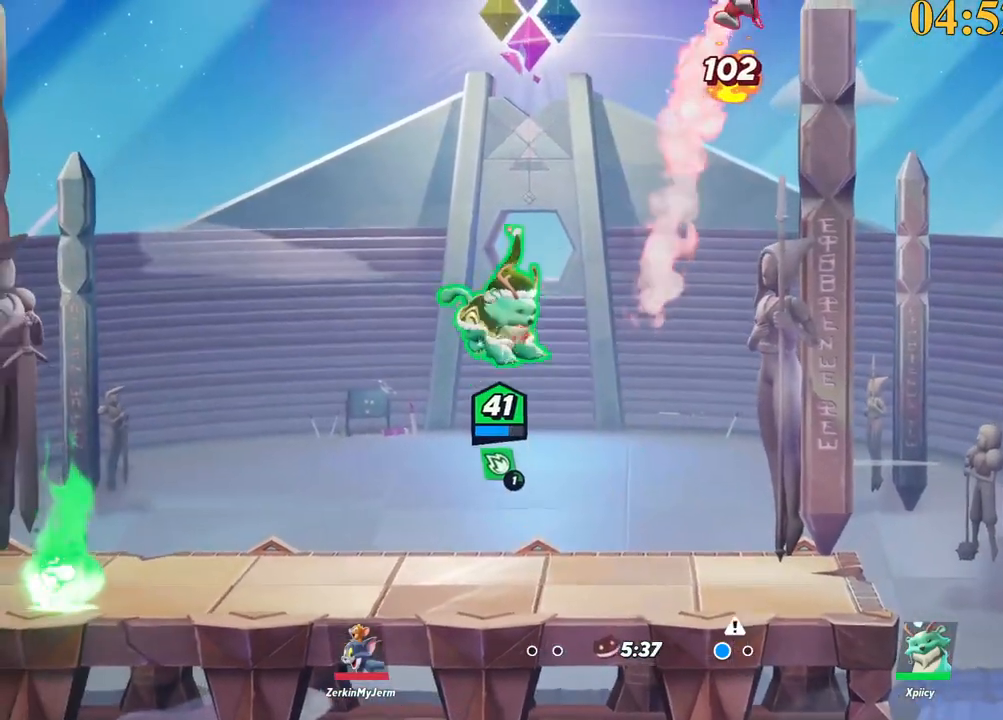
{"keys": ["a", "s"], "events": [[50, "space", "up"], [100, "x", "up"], [150, "s", "down"], [184, "a", "down"], [234, "d", "up"]]}
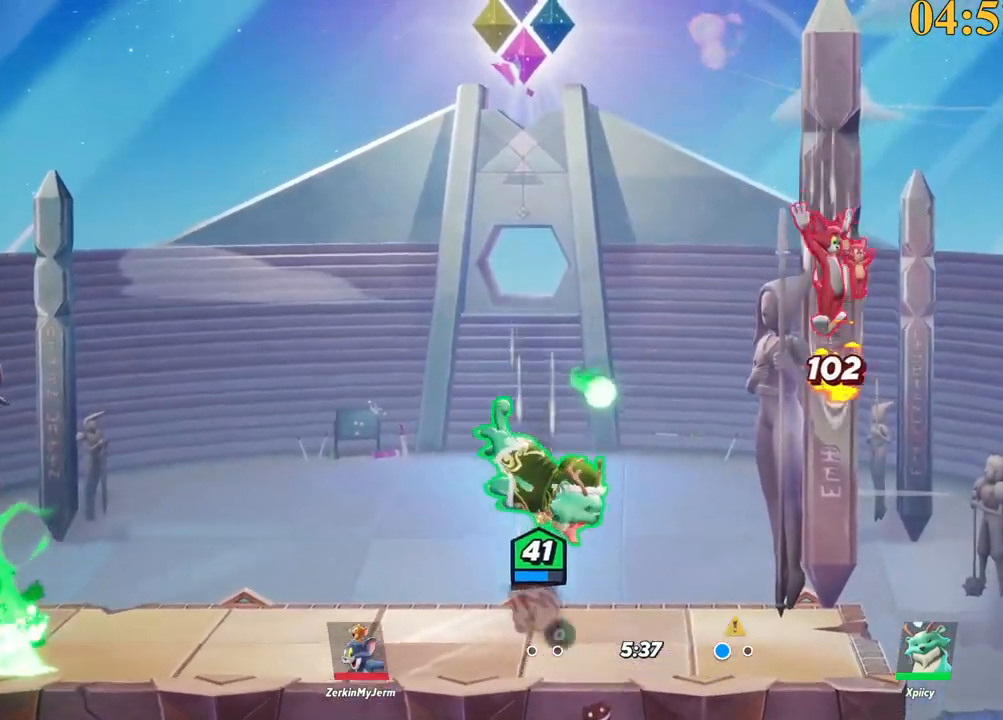
{"keys": ["d", "w"], "events": [[67, "a", "up"], [67, "d", "down"], [67, "s", "up"], [117, "semicolon", "down"], [200, "semicolon", "up"], [200, "w", "down"]]}
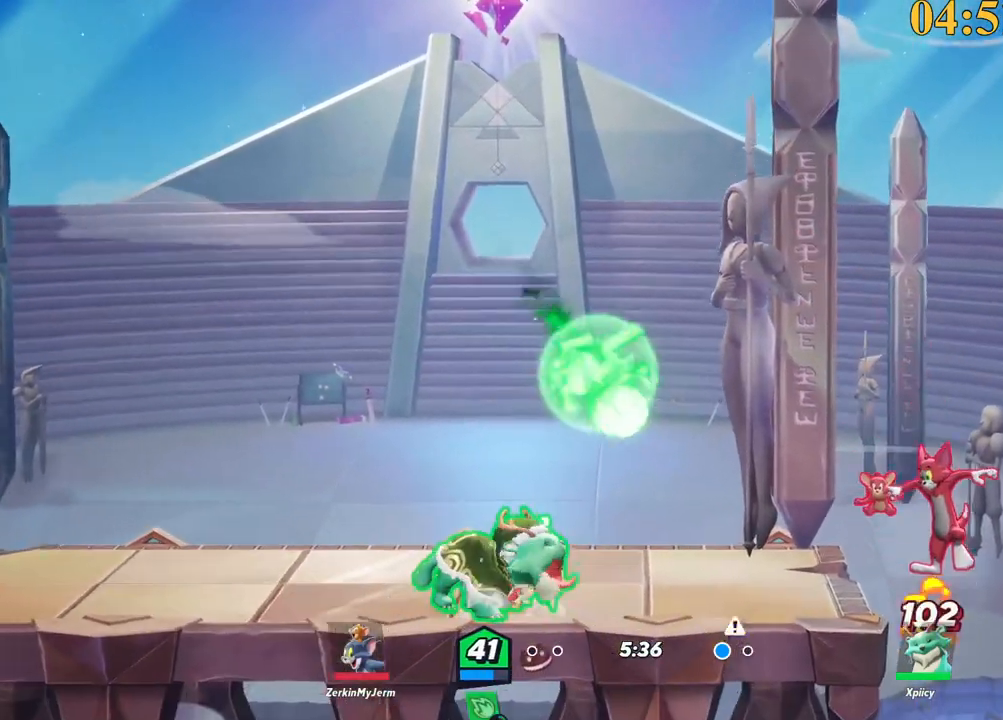
{"keys": ["backslash", "d", "space"], "events": [[117, "d", "up"], [167, "w", "up"], [300, "backslash", "down"], [350, "d", "down"], [450, "space", "down"]]}
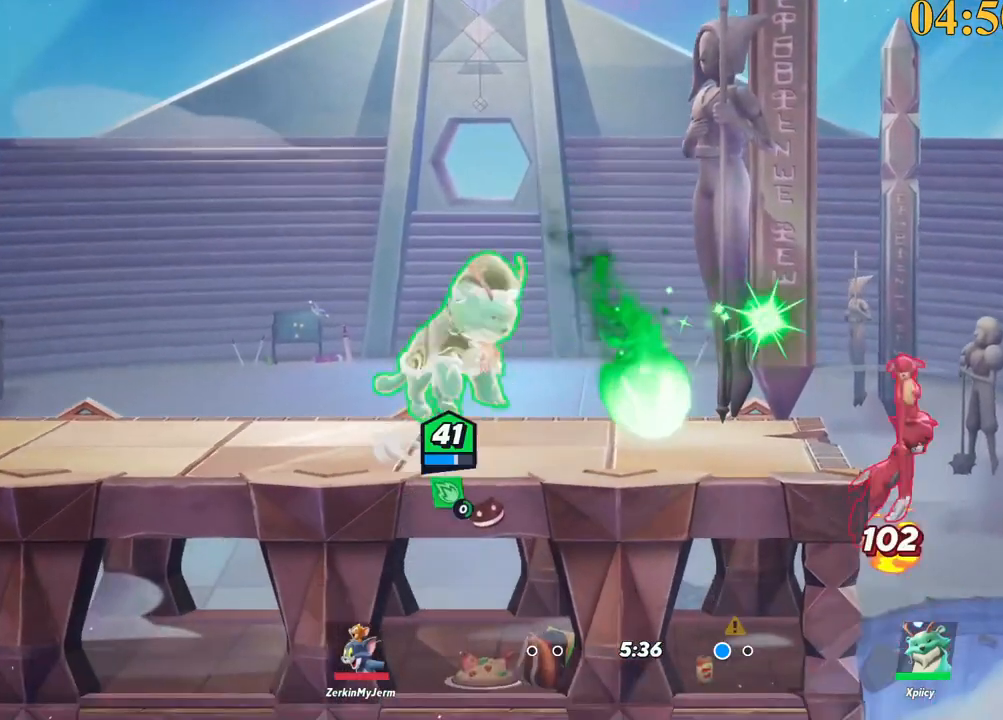
{"keys": ["d"], "events": [[34, "backslash", "up"], [34, "space", "up"], [267, "space", "down"], [350, "space", "up"]]}
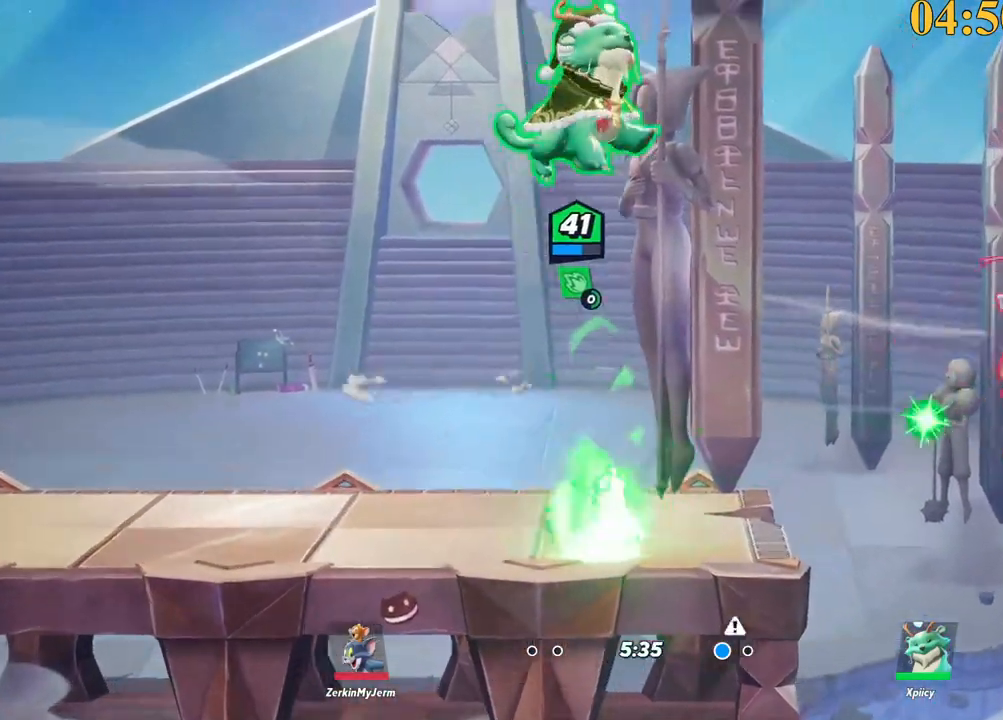
{"keys": ["a"], "events": [[184, "p", "down"], [317, "s", "down"], [450, "d", "up"], [450, "p", "up"], [500, "a", "down"], [500, "s", "up"]]}
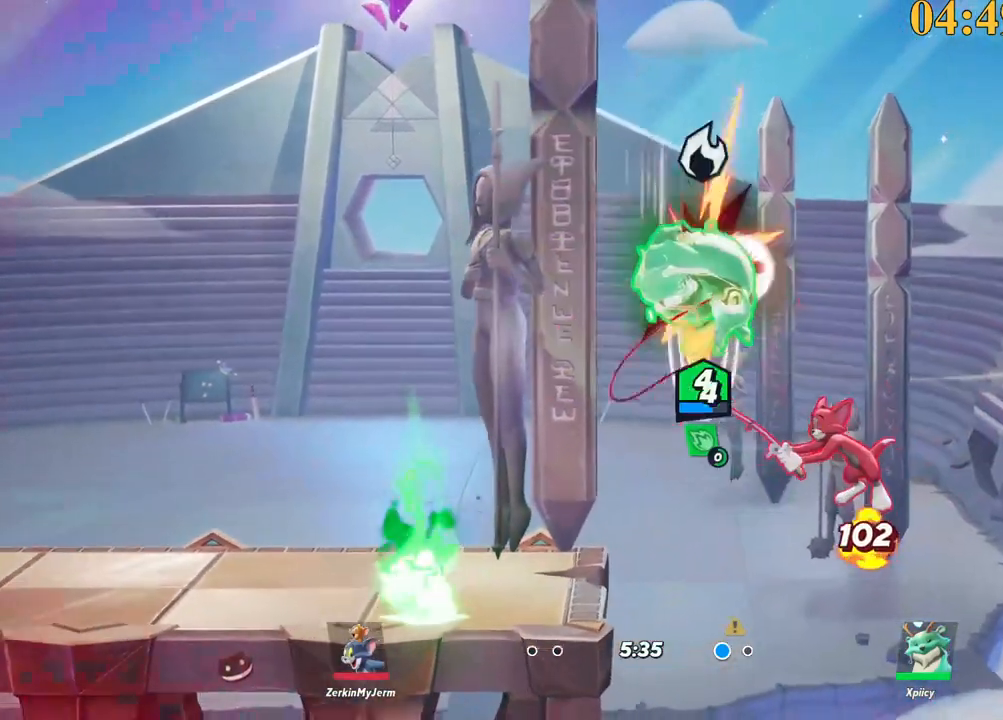
{"keys": ["a"], "events": []}
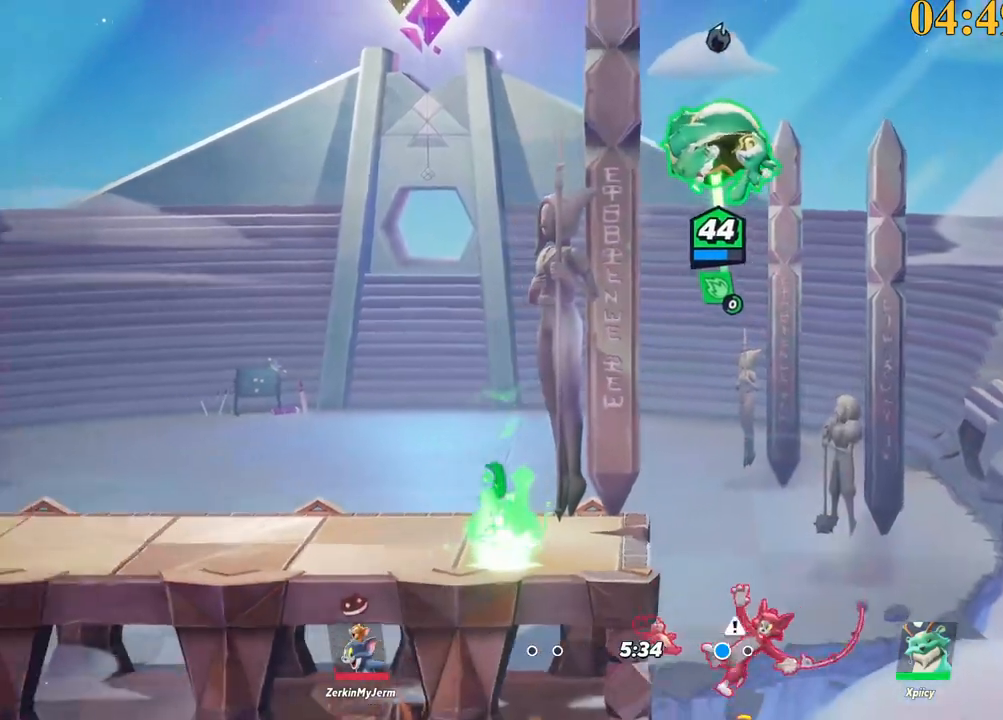
{"keys": ["d", "p", "s"], "events": [[100, "s", "down"], [250, "a", "up"], [250, "p", "down"], [284, "d", "down"]]}
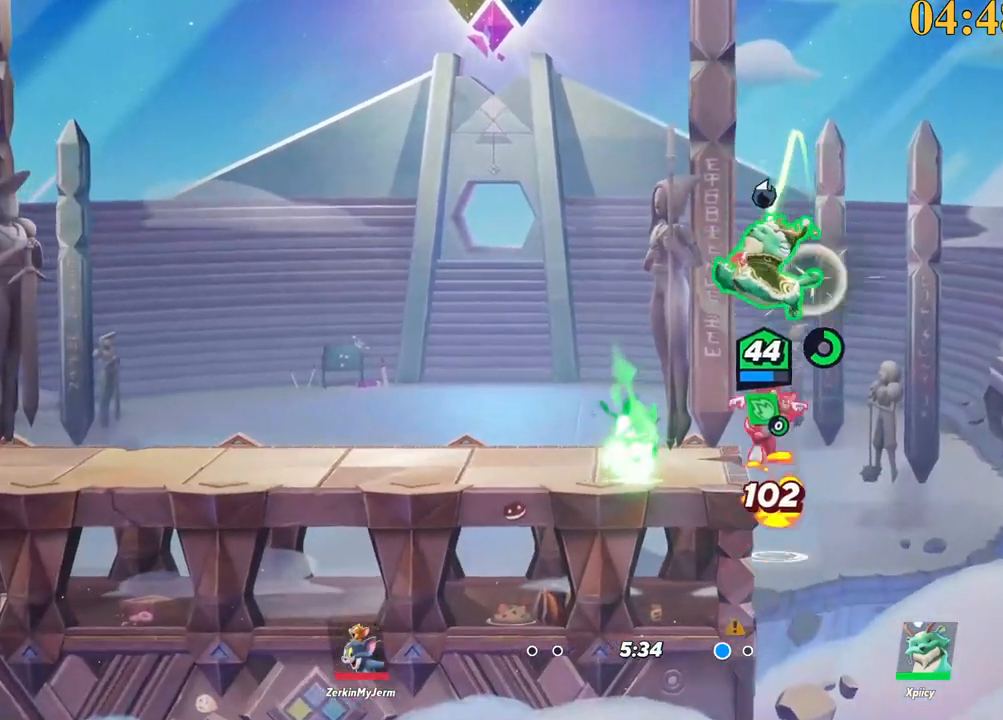
{"keys": ["a"], "events": [[67, "d", "up"], [67, "p", "up"], [100, "a", "down"], [200, "s", "up"]]}
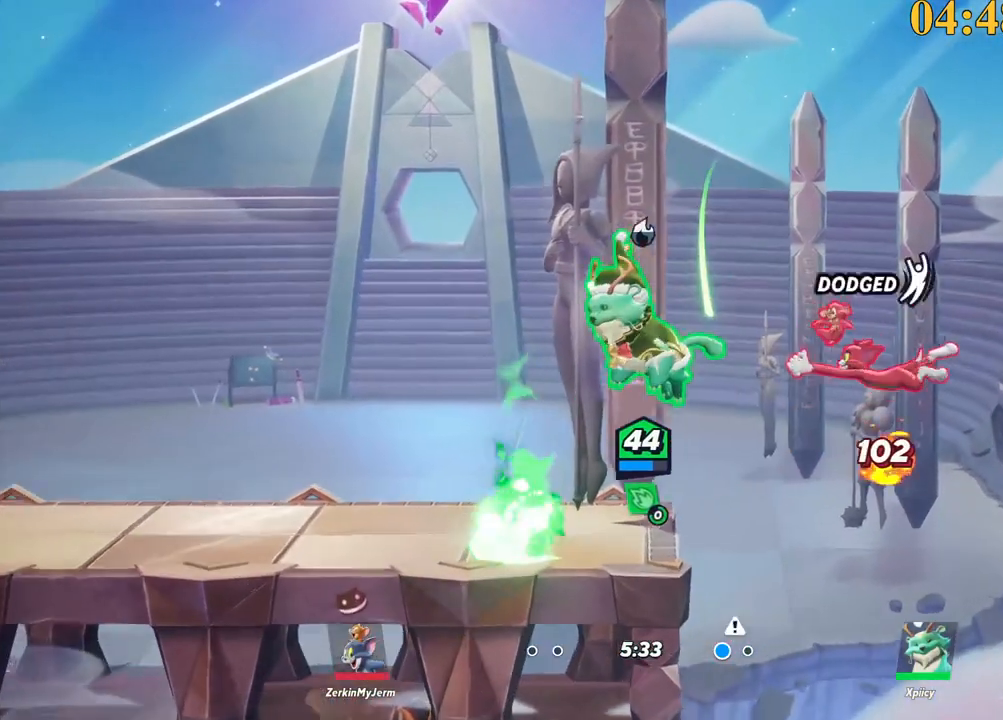
{"keys": ["d", "p"], "events": [[267, "a", "up"], [267, "d", "down"], [350, "p", "down"]]}
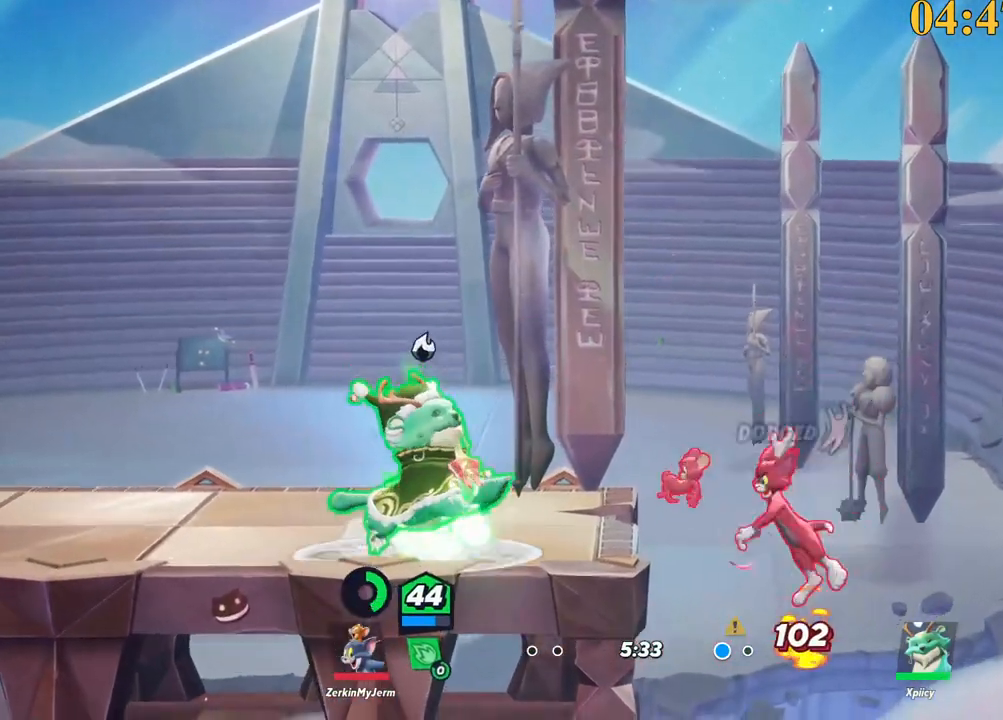
{"keys": ["d"], "events": [[417, "p", "up"]]}
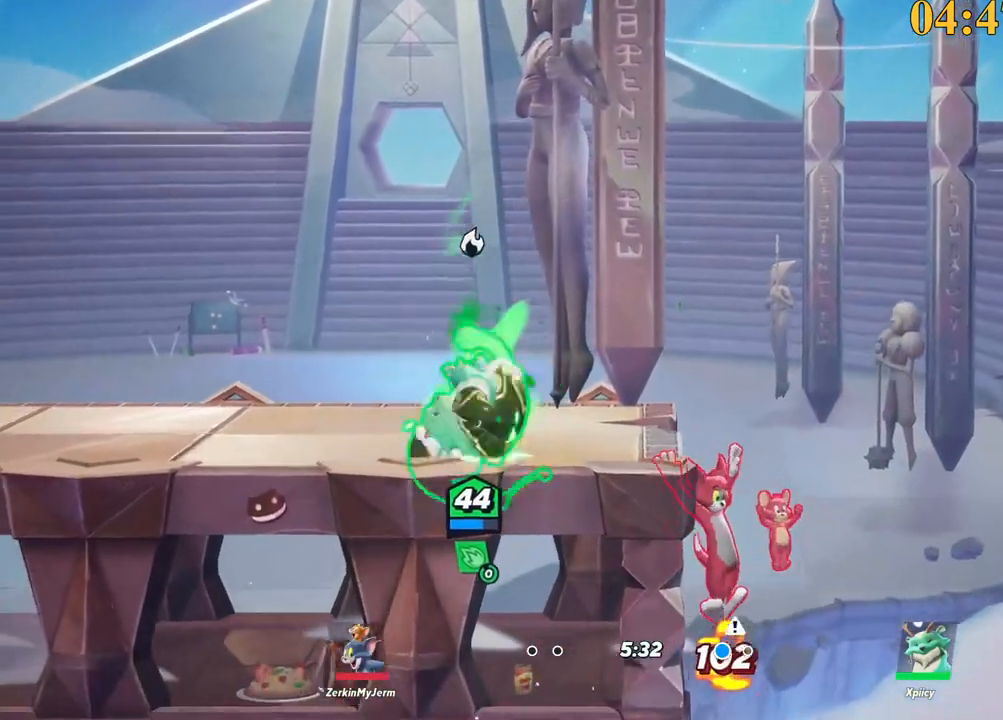
{"keys": ["d"], "events": [[234, "p", "down"], [384, "p", "up"]]}
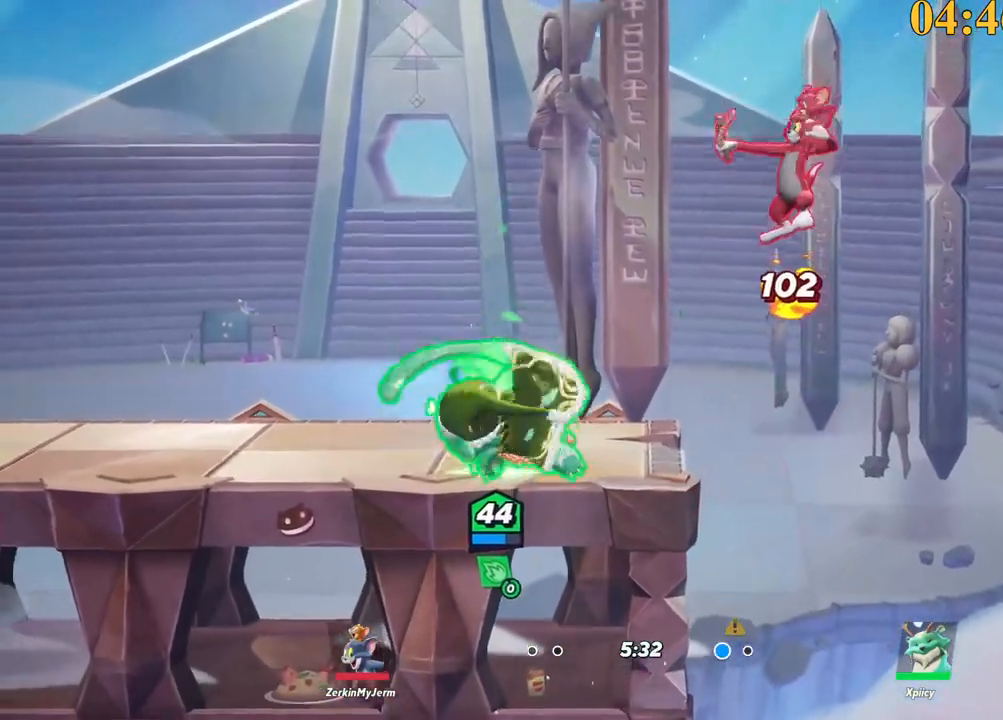
{"keys": ["backslash", "d"], "events": [[250, "d", "up"], [484, "backslash", "down"], [484, "d", "down"]]}
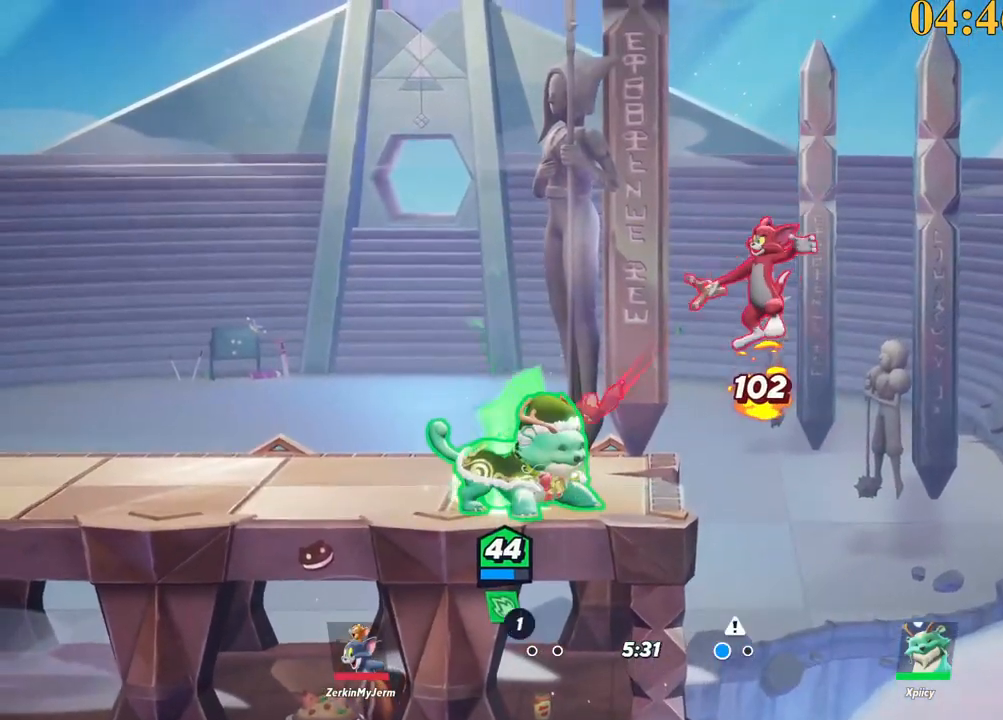
{"keys": ["a"], "events": [[117, "backslash", "up"], [167, "d", "up"], [217, "a", "down"]]}
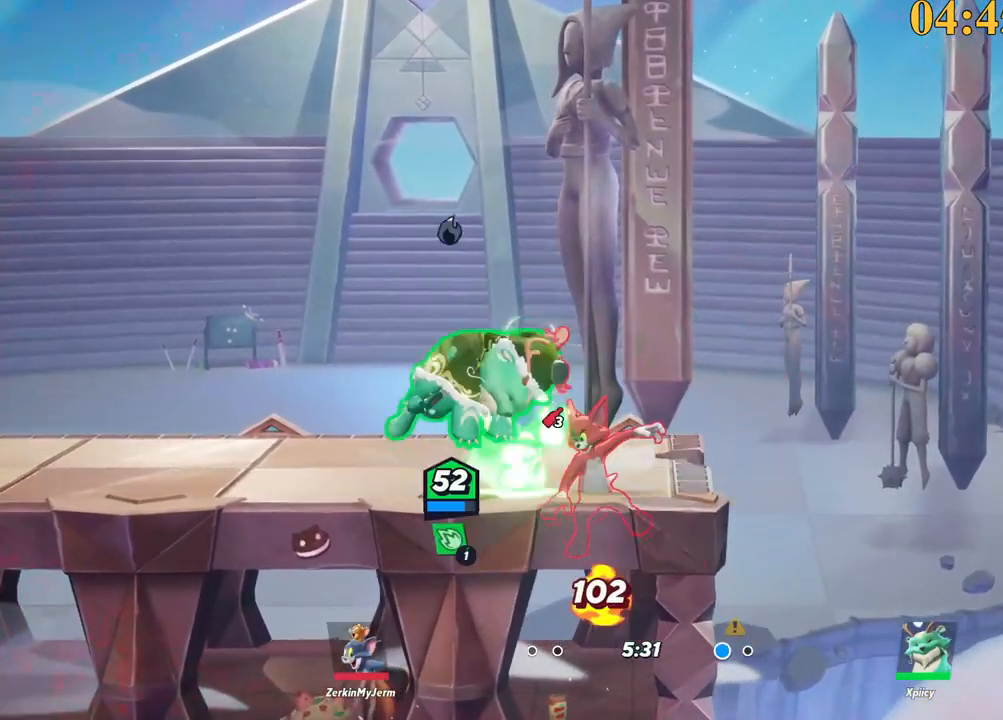
{"keys": ["a", "space"], "events": [[317, "backslash", "down"], [400, "space", "down"], [450, "backslash", "up"]]}
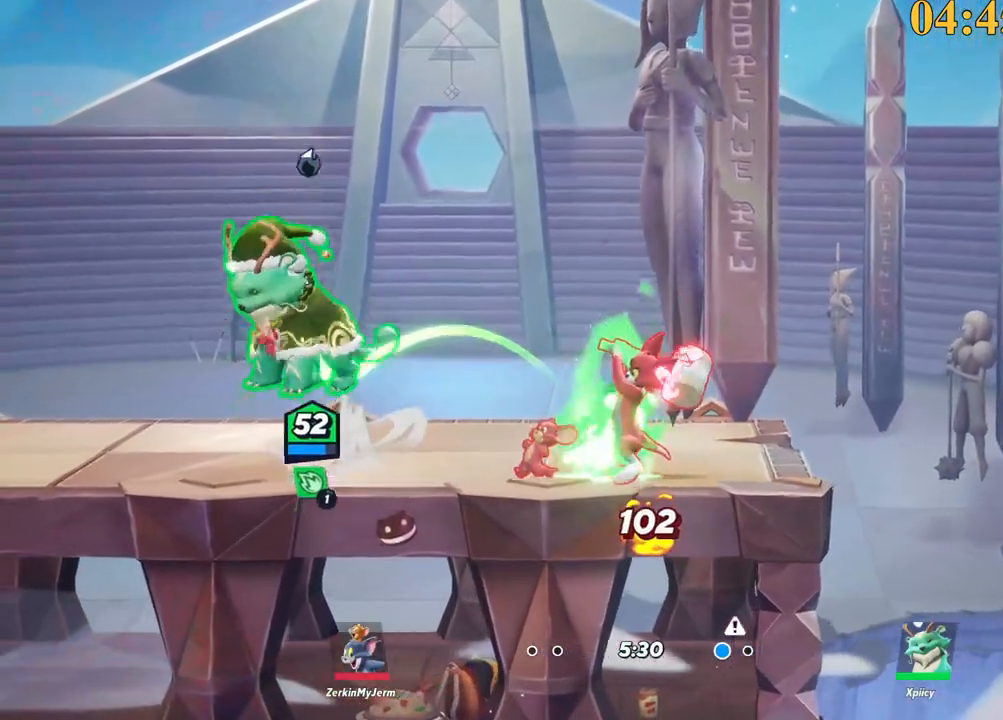
{"keys": ["a", "s"], "events": [[50, "space", "up"], [84, "a", "up"], [134, "alt_l", "down"], [134, "d", "down"], [134, "x", "down"], [184, "alt_l", "up"], [234, "x", "up"], [284, "a", "down"], [284, "s", "down"], [334, "d", "up"]]}
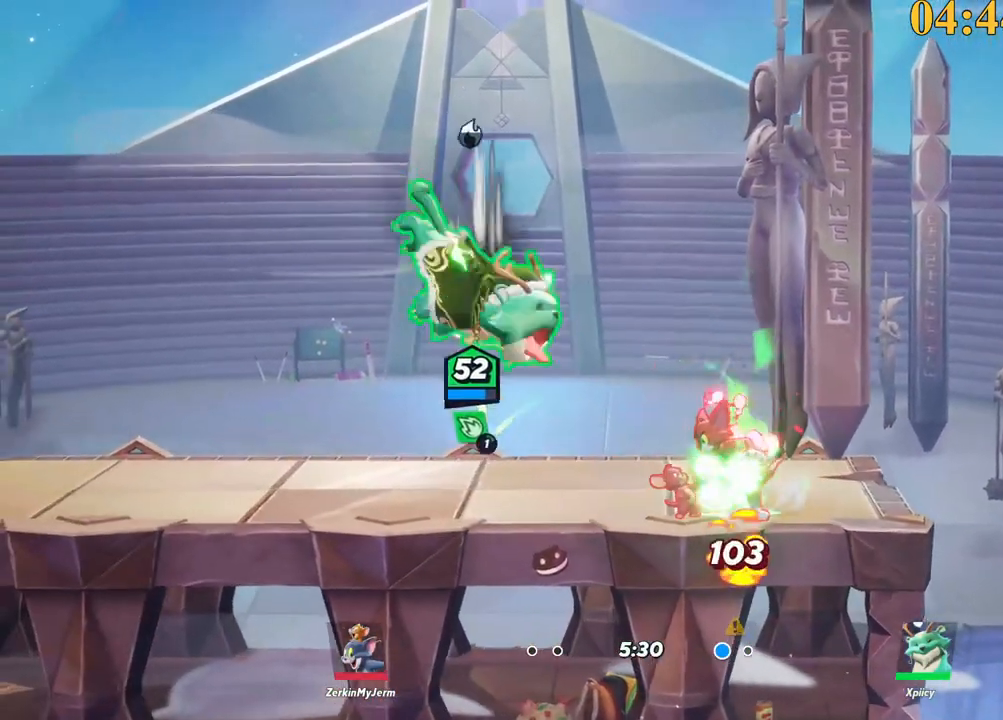
{"keys": ["d", "semicolon"], "events": [[200, "backslash", "down"], [284, "s", "up"], [334, "a", "up"], [334, "backslash", "up"], [334, "d", "down"], [434, "semicolon", "down"]]}
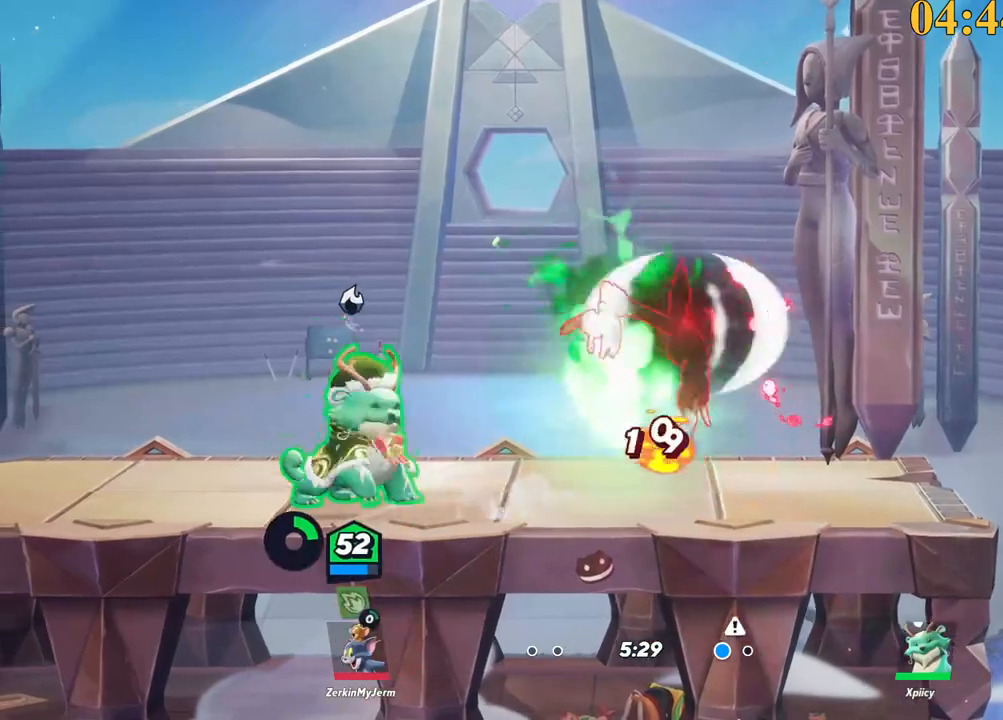
{"keys": ["backslash", "d"], "events": [[17, "semicolon", "up"], [484, "backslash", "down"]]}
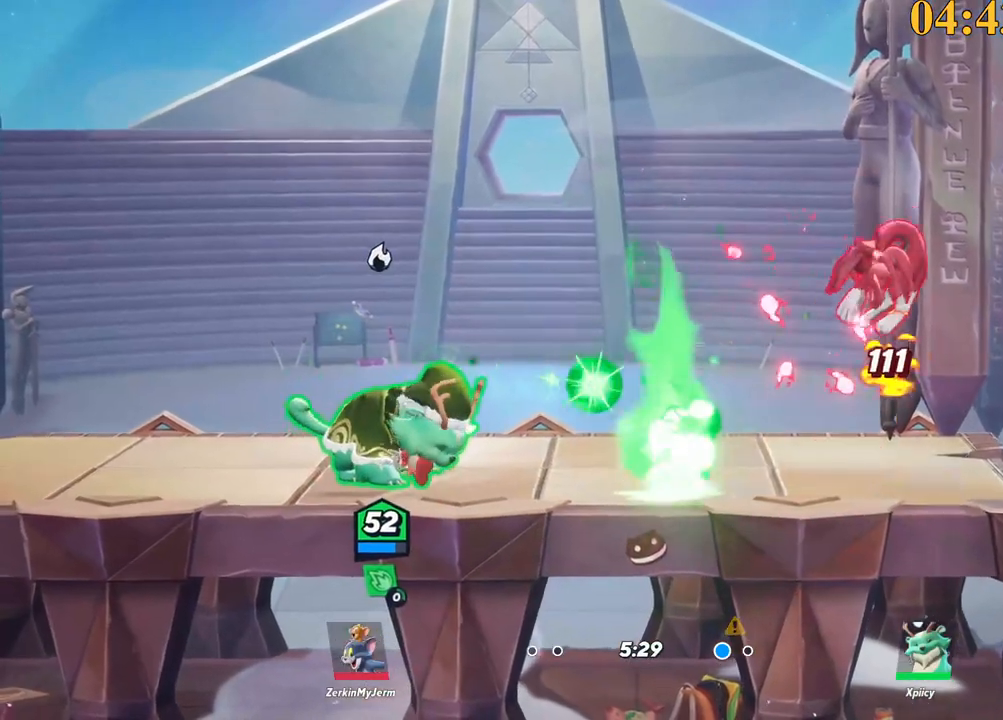
{"keys": ["d", "p"], "events": [[184, "space", "down"], [267, "backslash", "up"], [267, "space", "up"], [317, "space", "down"], [400, "space", "up"], [450, "p", "down"]]}
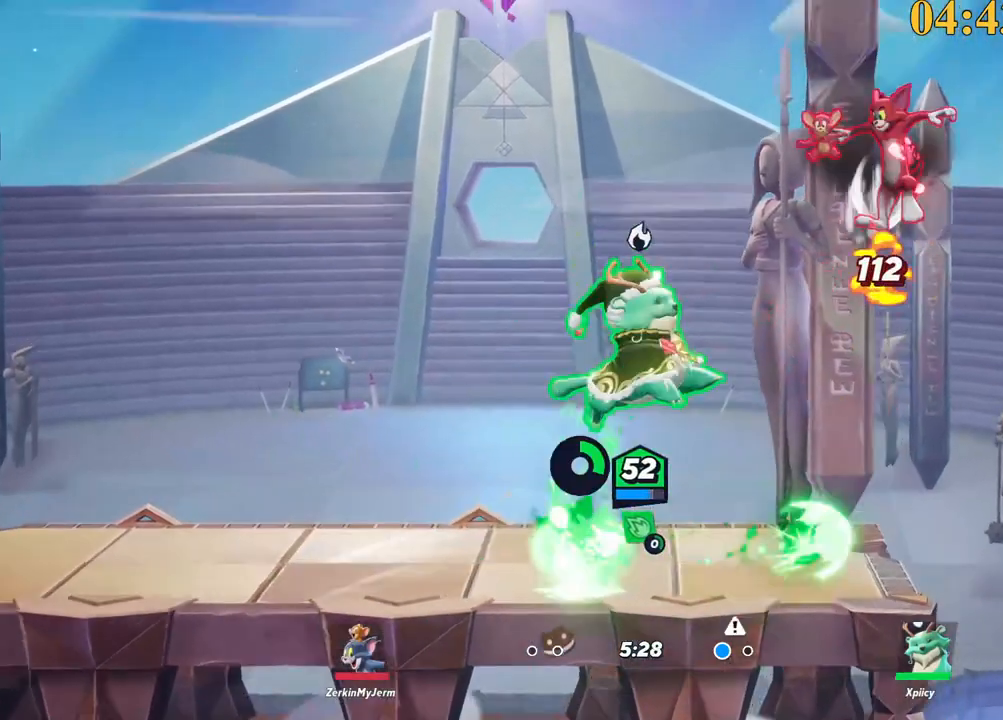
{"keys": ["a"], "events": [[84, "p", "up"], [234, "d", "up"], [367, "a", "down"]]}
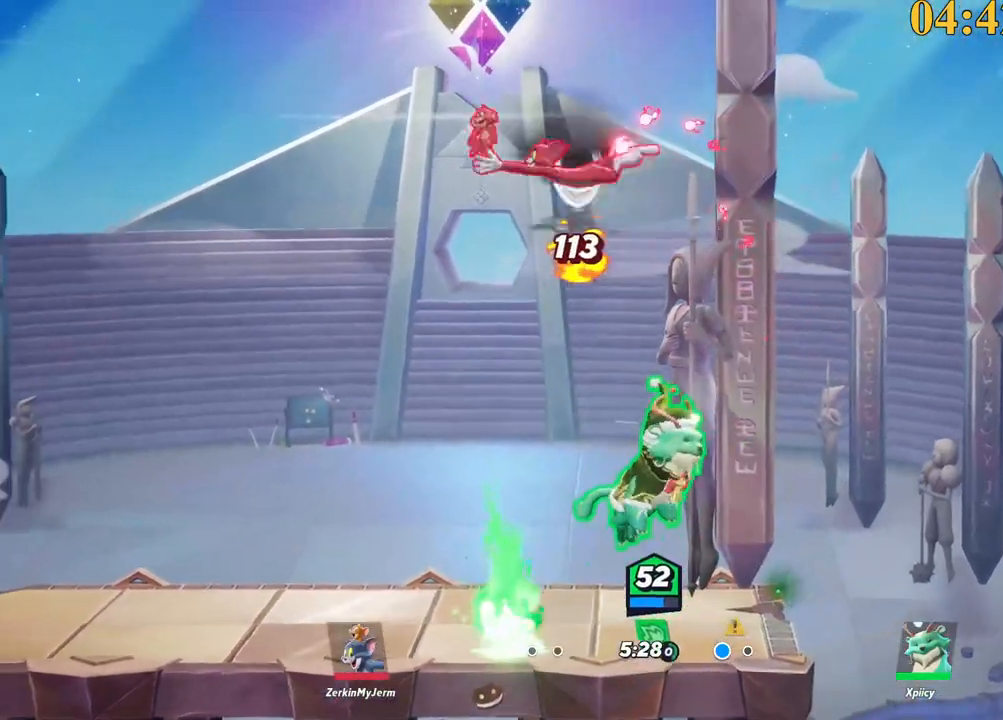
{"keys": ["a"], "events": [[100, "backslash", "down"], [184, "backslash", "up"], [284, "backspace", "down"], [334, "backspace", "up"]]}
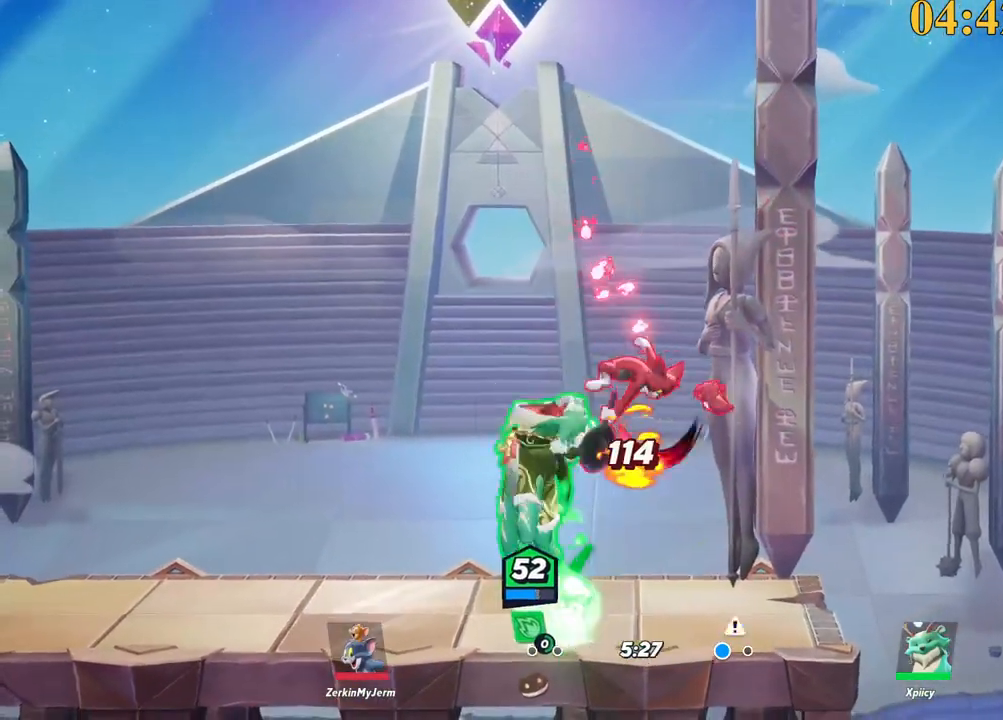
{"keys": ["a"], "events": []}
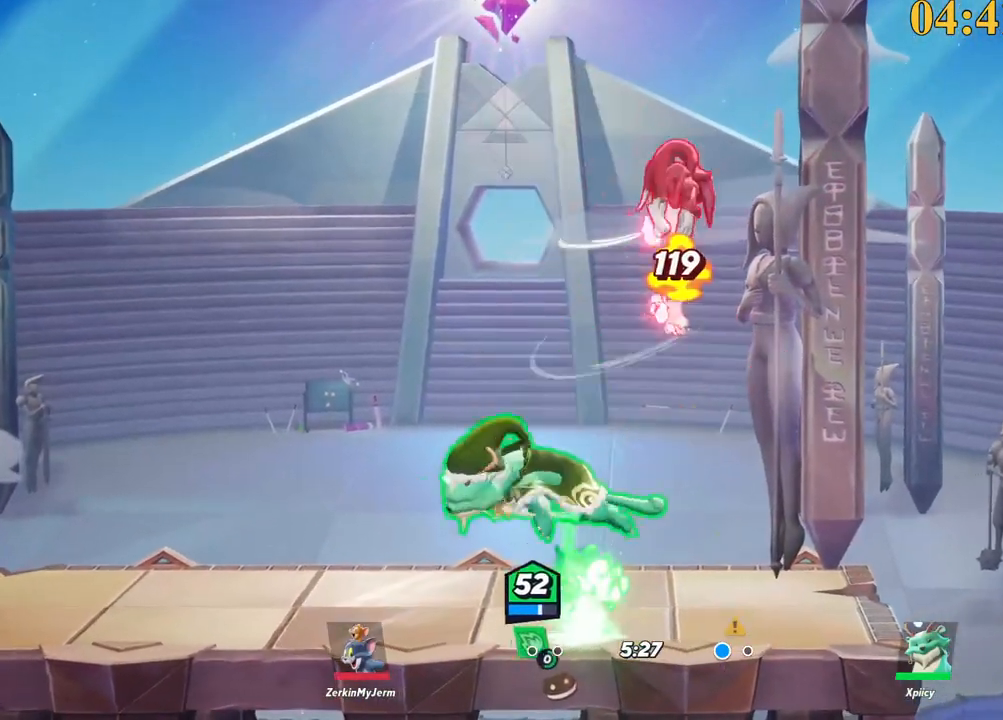
{"keys": ["d"], "events": [[17, "backslash", "down"], [167, "backslash", "up"], [167, "space", "down"], [250, "a", "up"], [250, "space", "up"], [300, "d", "down"]]}
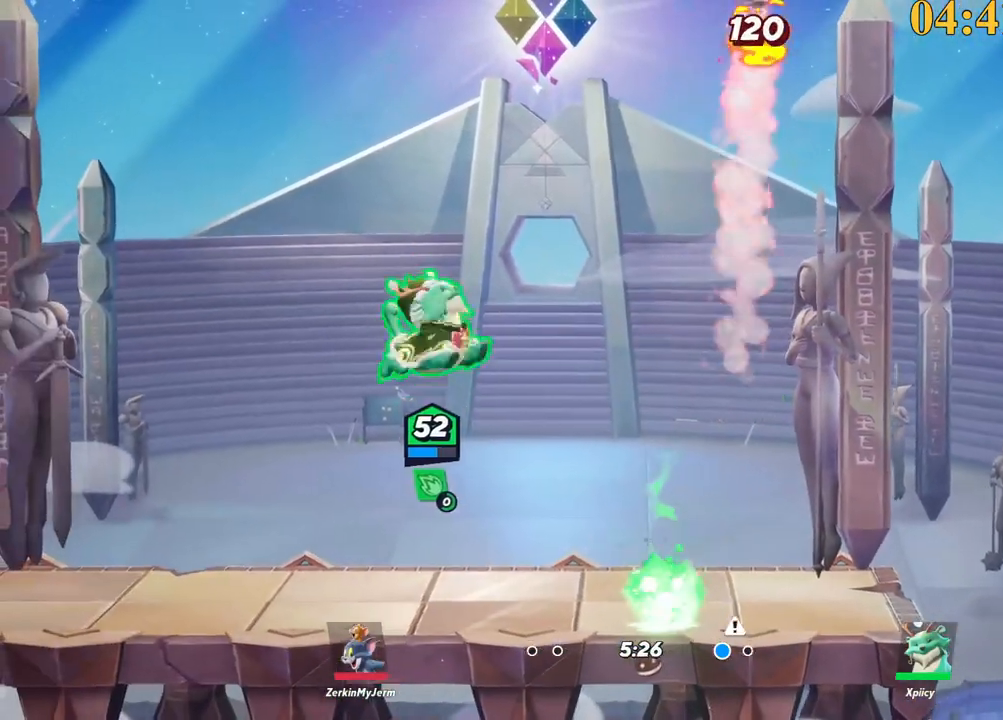
{"keys": ["d"], "events": [[34, "return", "down"], [117, "return", "up"], [167, "w", "down"], [400, "space", "down"], [450, "space", "up"], [484, "w", "up"]]}
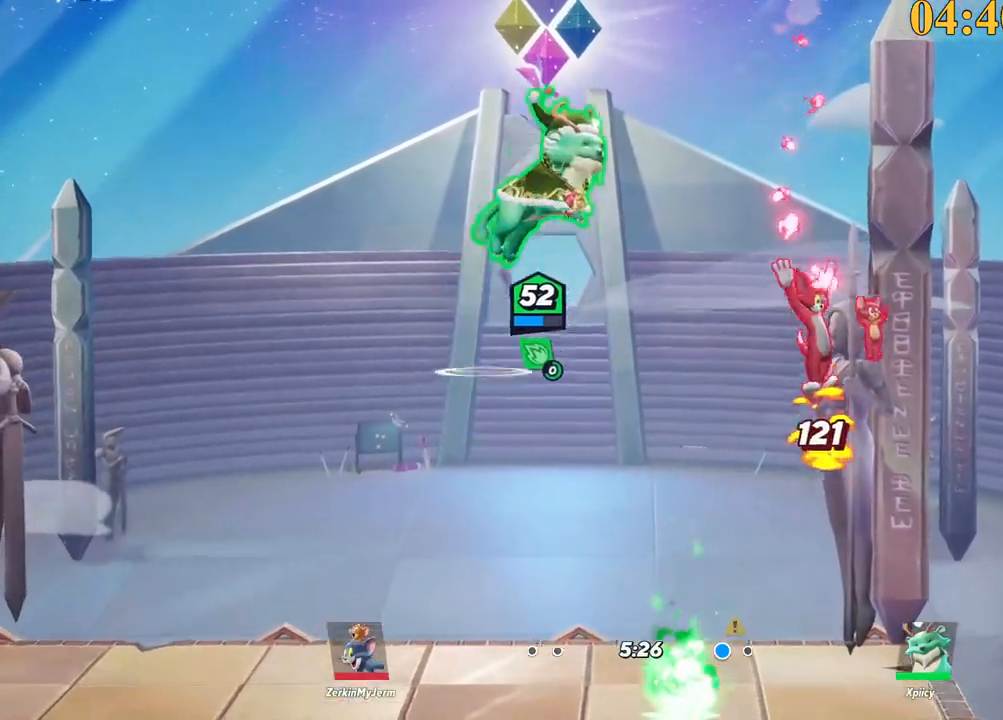
{"keys": ["a", "s"], "events": [[34, "backspace", "down"], [184, "backspace", "up"], [217, "s", "down"], [267, "a", "down"], [267, "d", "up"]]}